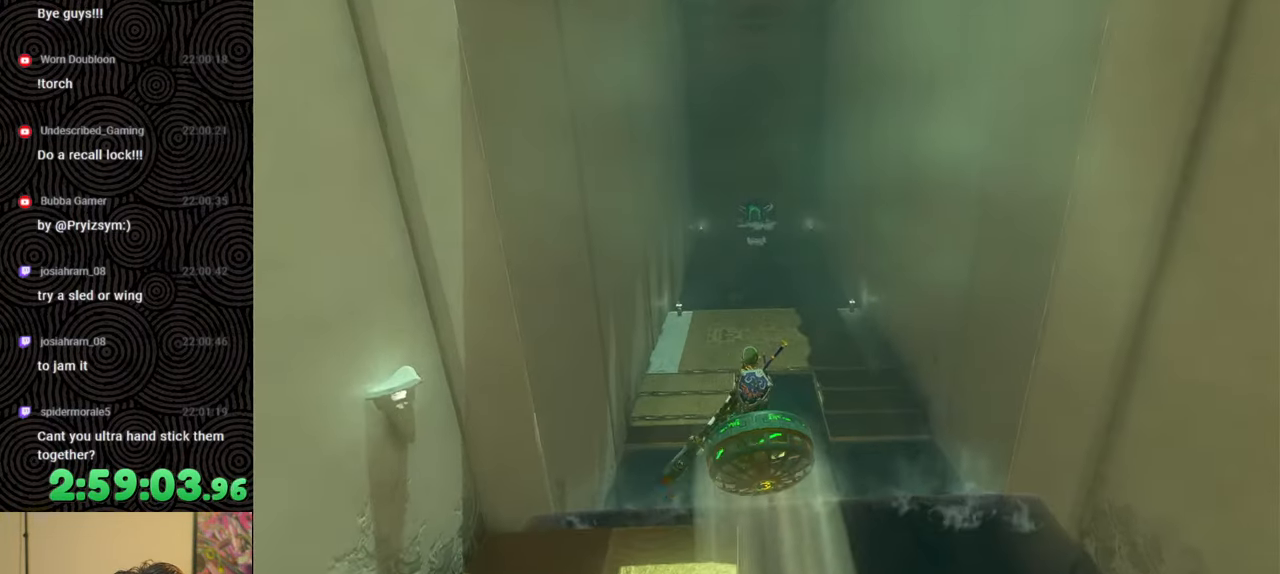
Gameplay with a controller (Nintendo layout); each line is a JSON object with the inputs held at the frame after it. "events" lists button and stick changes between this image and that frame as [ms after this image, input, new state], when the widget could be followed in between. Not read: L3 R3.
{"buttons": [], "left_stick": "up", "right_stick": "center", "events": []}
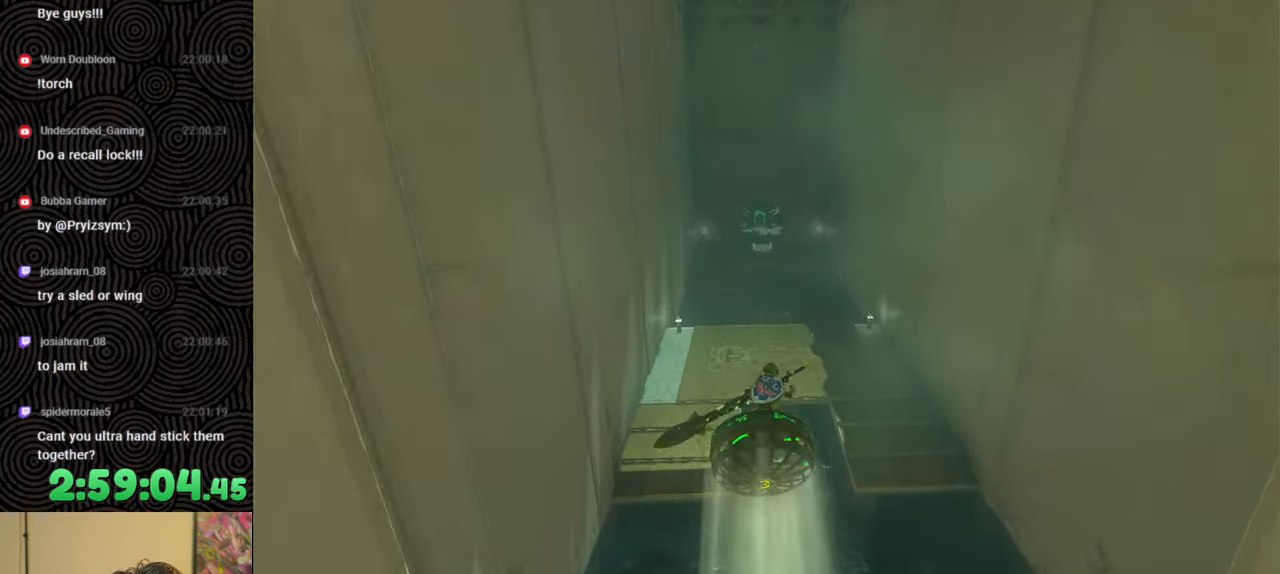
{"buttons": [], "left_stick": "up", "right_stick": "center", "events": [[150, "left_stick", "center"], [417, "left_stick", "up"]]}
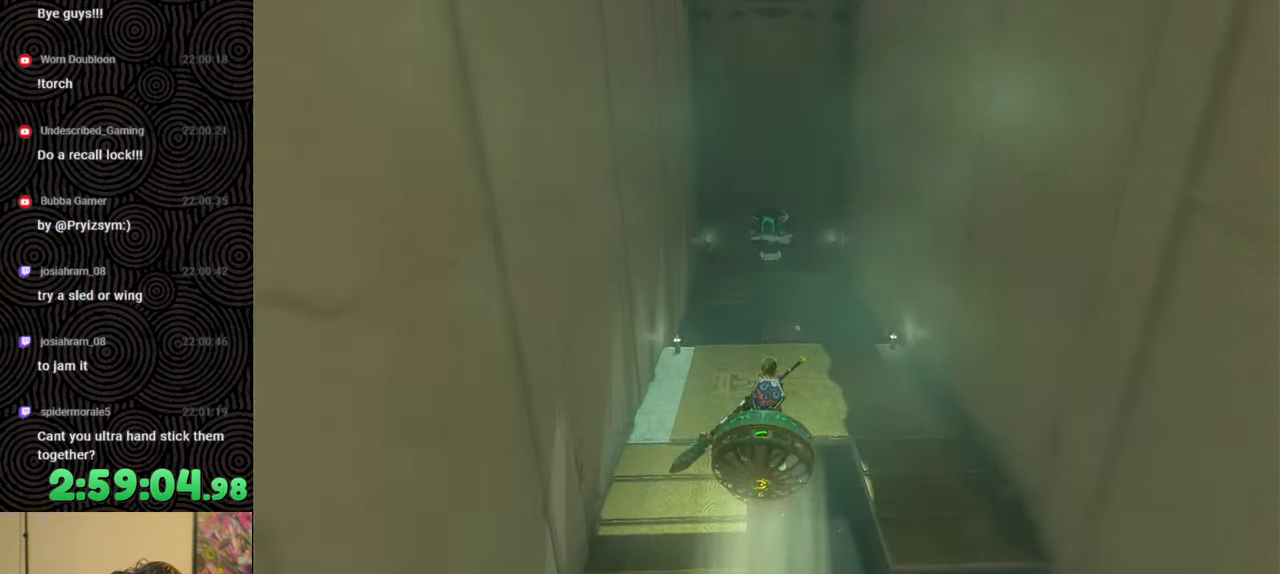
{"buttons": [], "left_stick": "up", "right_stick": "center", "events": [[317, "left_stick", "up-left"], [500, "left_stick", "up"]]}
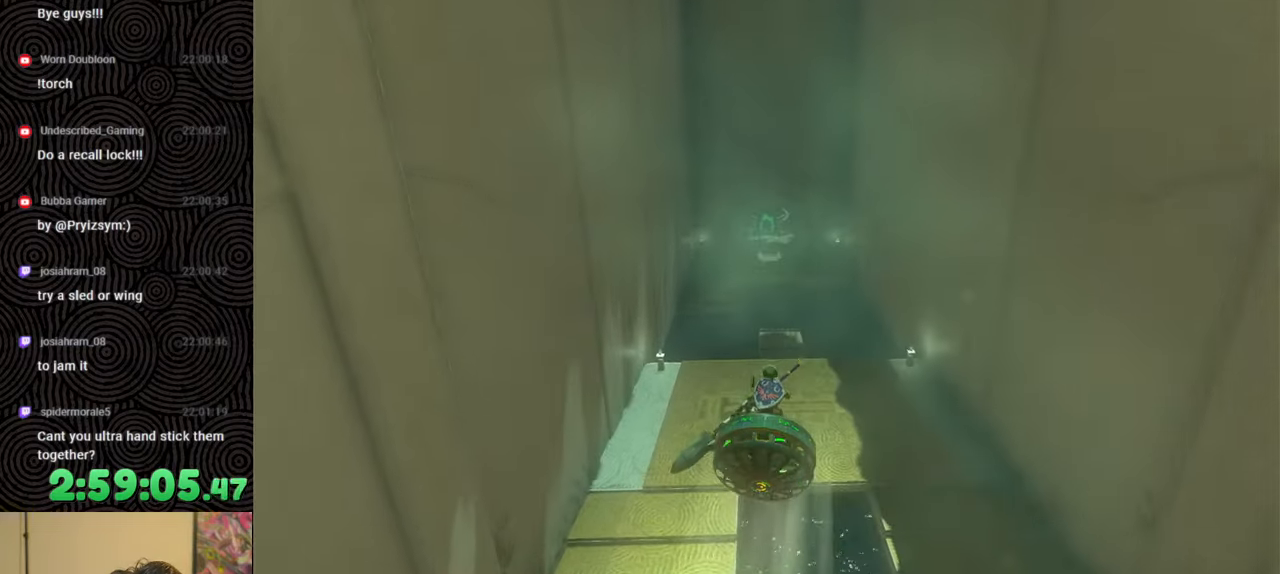
{"buttons": [], "left_stick": "center", "right_stick": "center", "events": [[133, "left_stick", "center"]]}
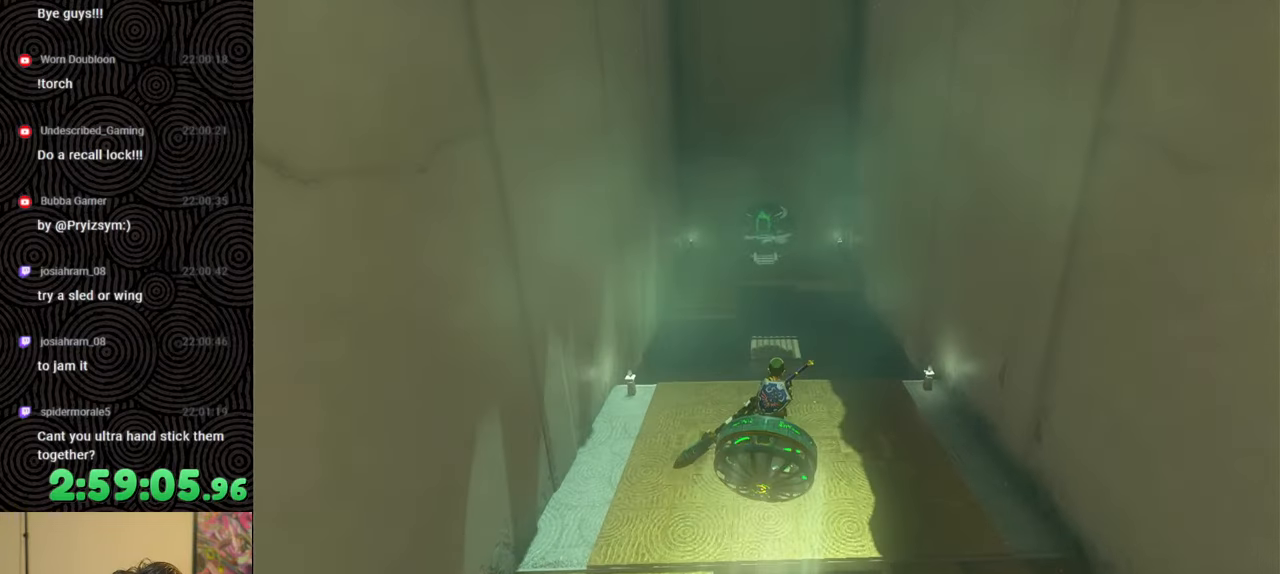
{"buttons": [], "left_stick": "up", "right_stick": "center", "events": [[167, "left_stick", "up-left"], [500, "left_stick", "up"]]}
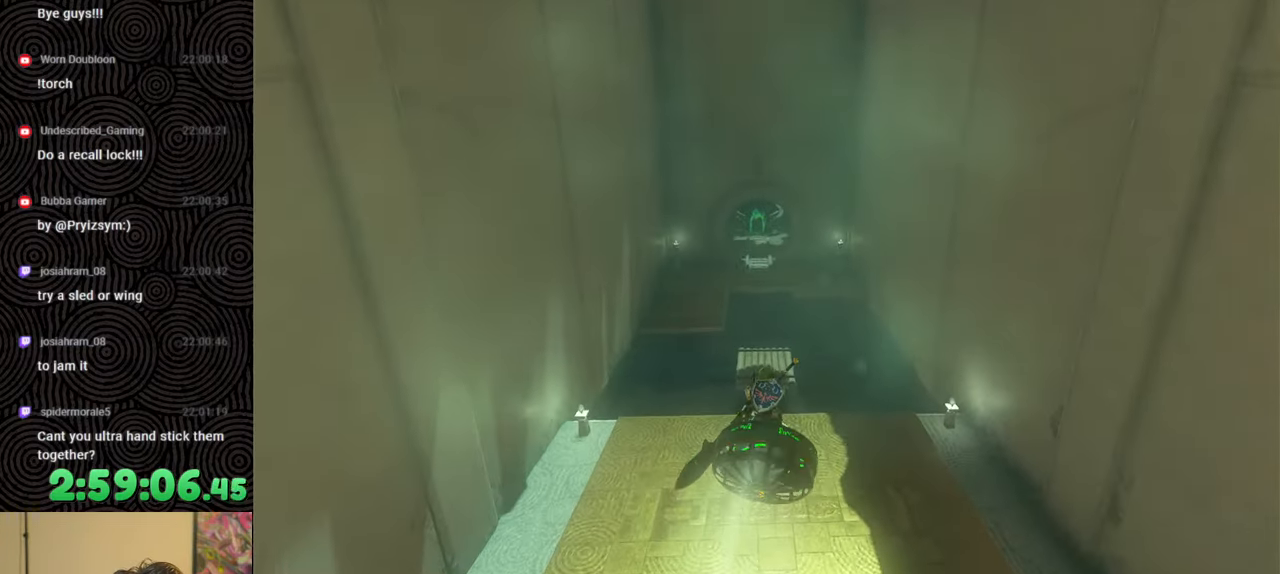
{"buttons": [], "left_stick": "center", "right_stick": "center", "events": [[350, "left_stick", "center"]]}
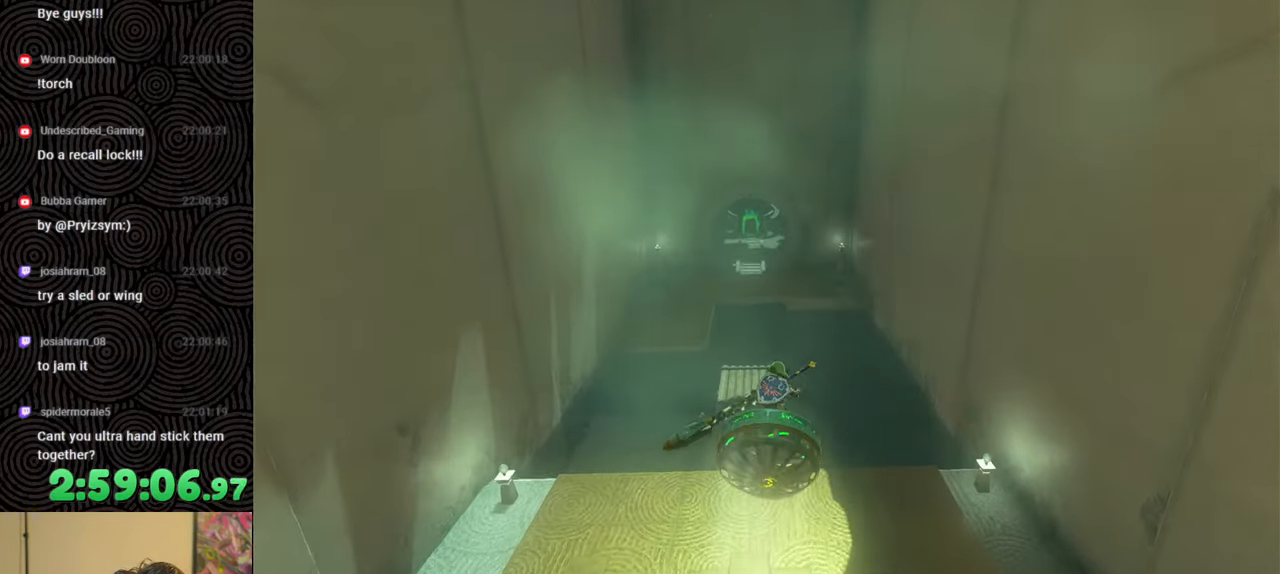
{"buttons": [], "left_stick": "up", "right_stick": "center", "events": [[17, "left_stick", "up-left"], [217, "left_stick", "center"], [483, "left_stick", "up"]]}
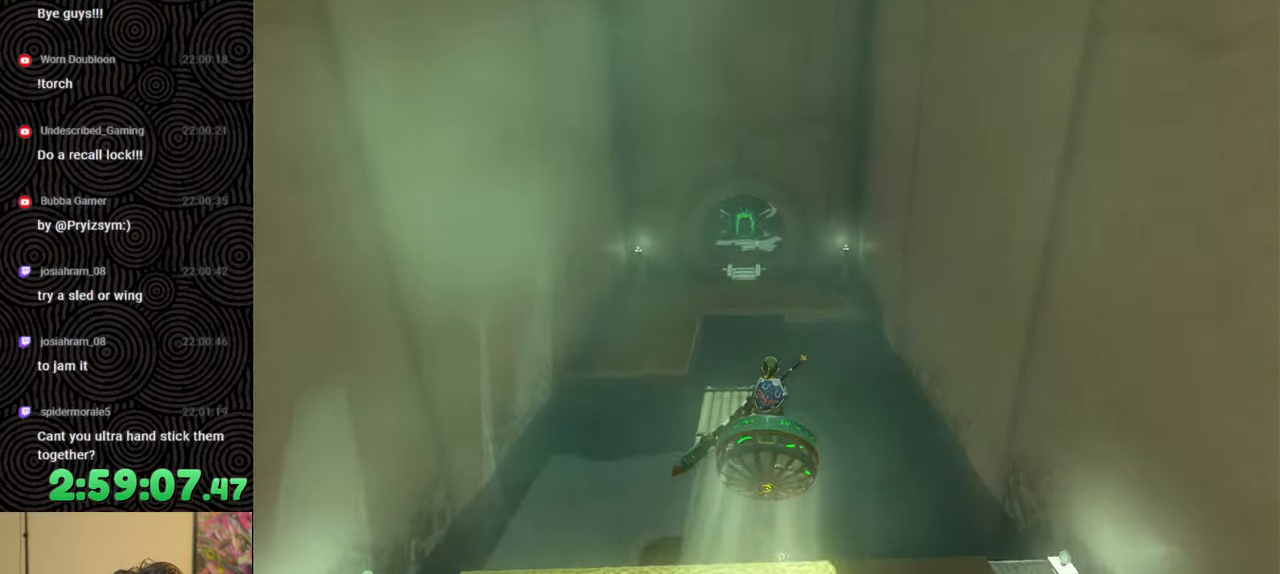
{"buttons": [], "left_stick": "center", "right_stick": "center", "events": [[33, "left_stick", "up-right"], [217, "left_stick", "up"], [317, "left_stick", "center"]]}
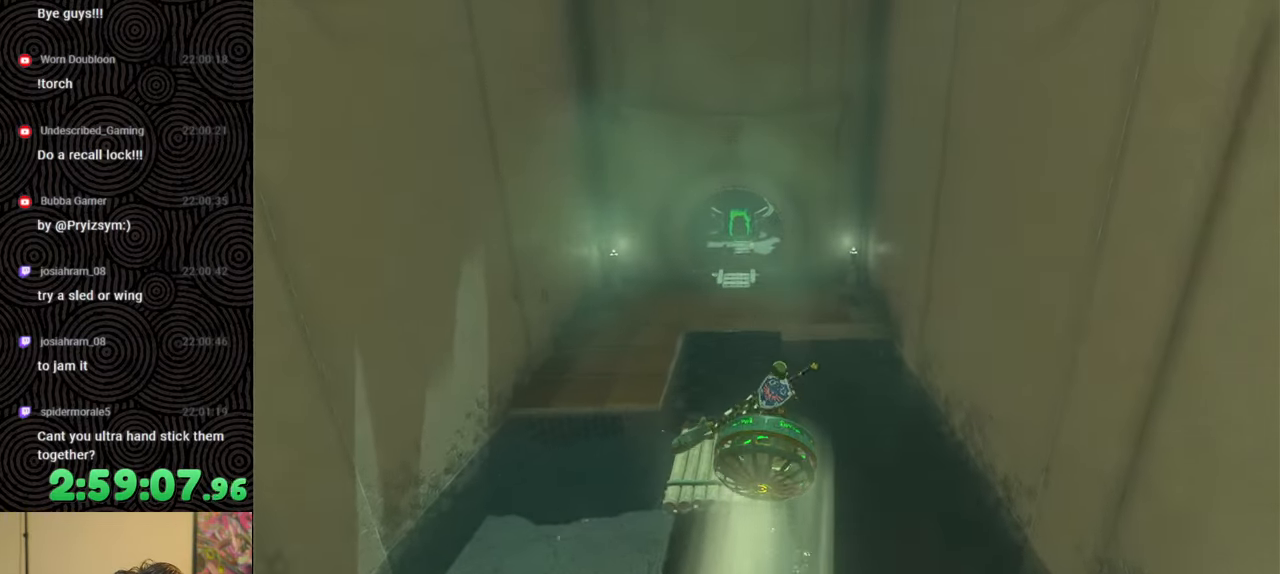
{"buttons": [], "left_stick": "up-left", "right_stick": "center", "events": [[217, "left_stick", "left"], [350, "left_stick", "up-left"]]}
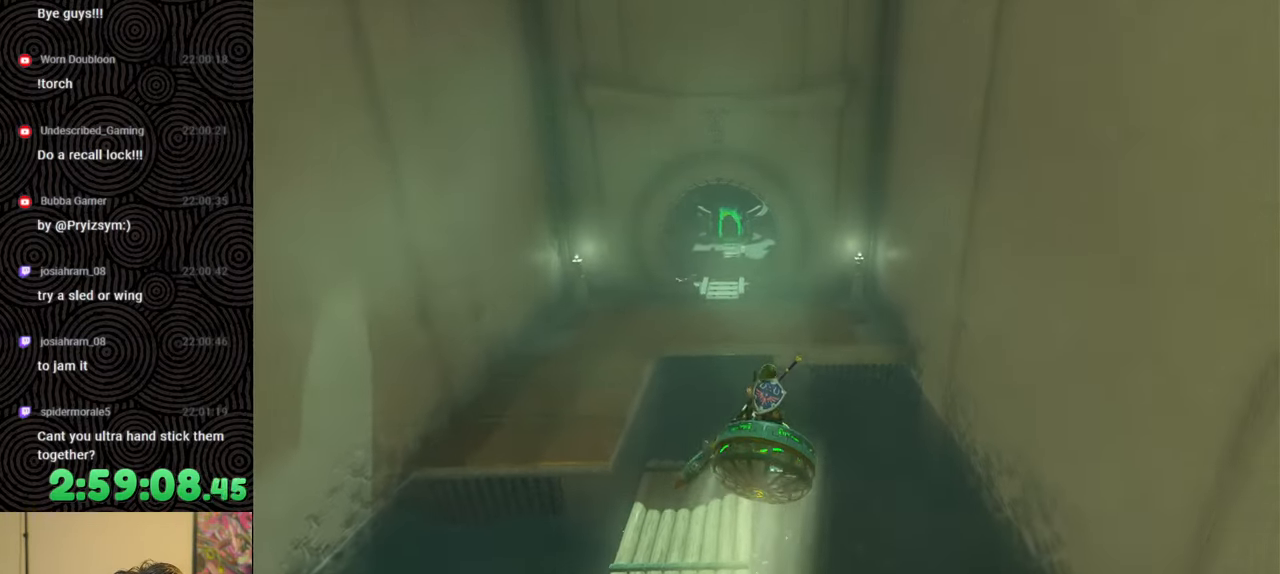
{"buttons": [], "left_stick": "left", "right_stick": "left", "events": [[100, "left_stick", "center"], [433, "left_stick", "left"], [450, "right_stick", "left"]]}
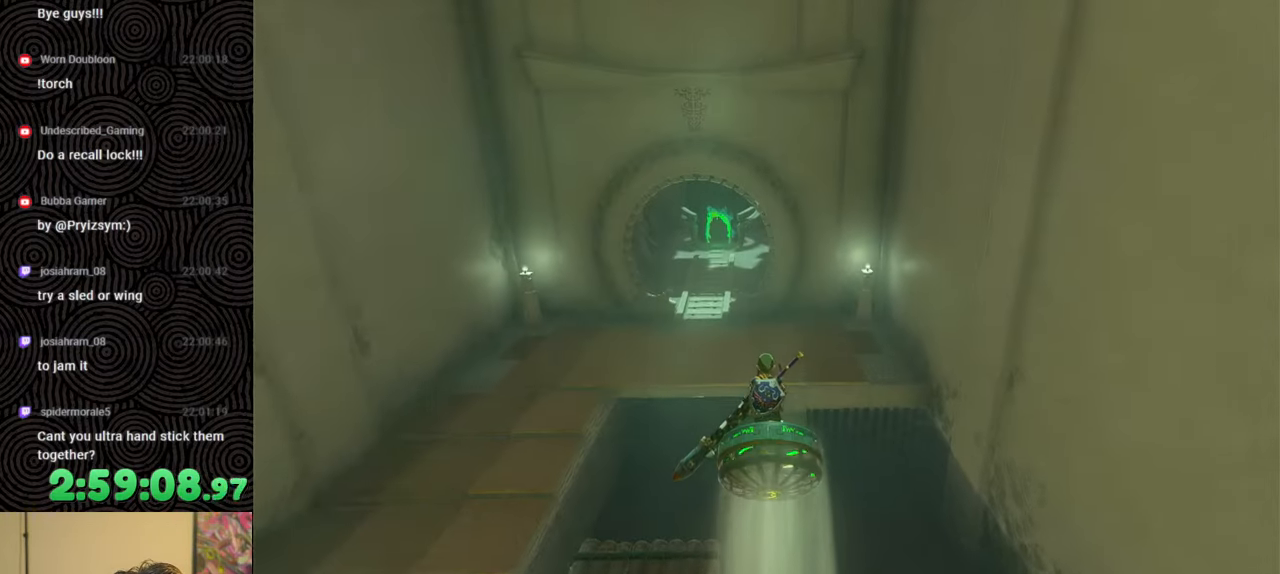
{"buttons": [], "left_stick": "up-left", "right_stick": "down-left", "events": [[167, "right_stick", "down-left"], [217, "left_stick", "up-left"]]}
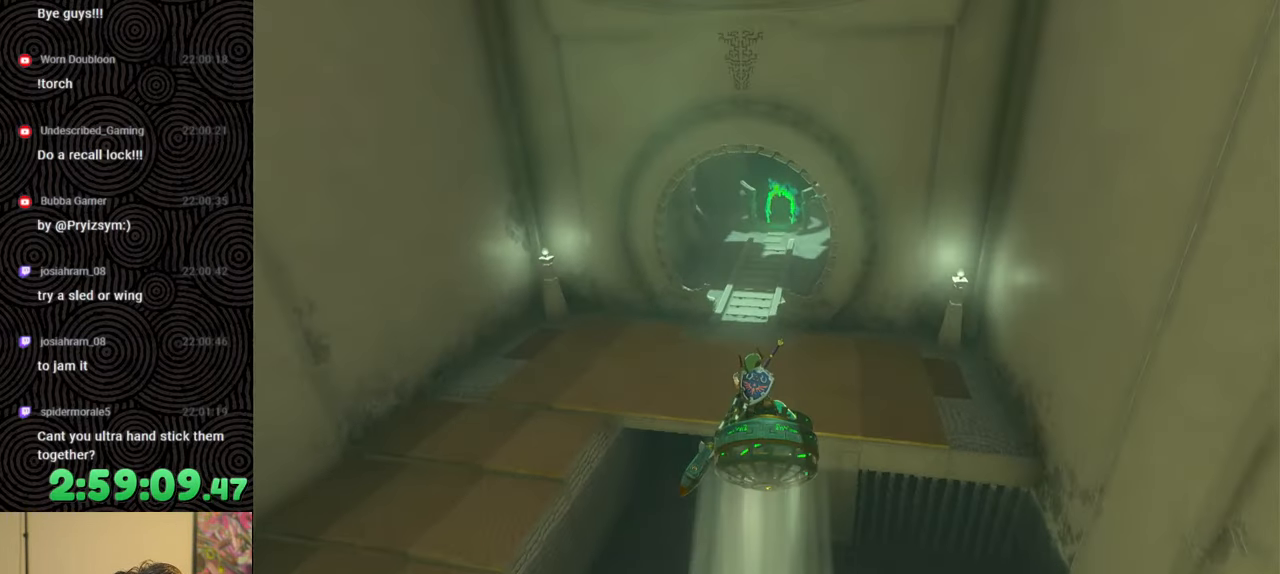
{"buttons": ["B"], "left_stick": "center", "right_stick": "down-left", "events": [[317, "left_stick", "center"], [417, "B", "down"]]}
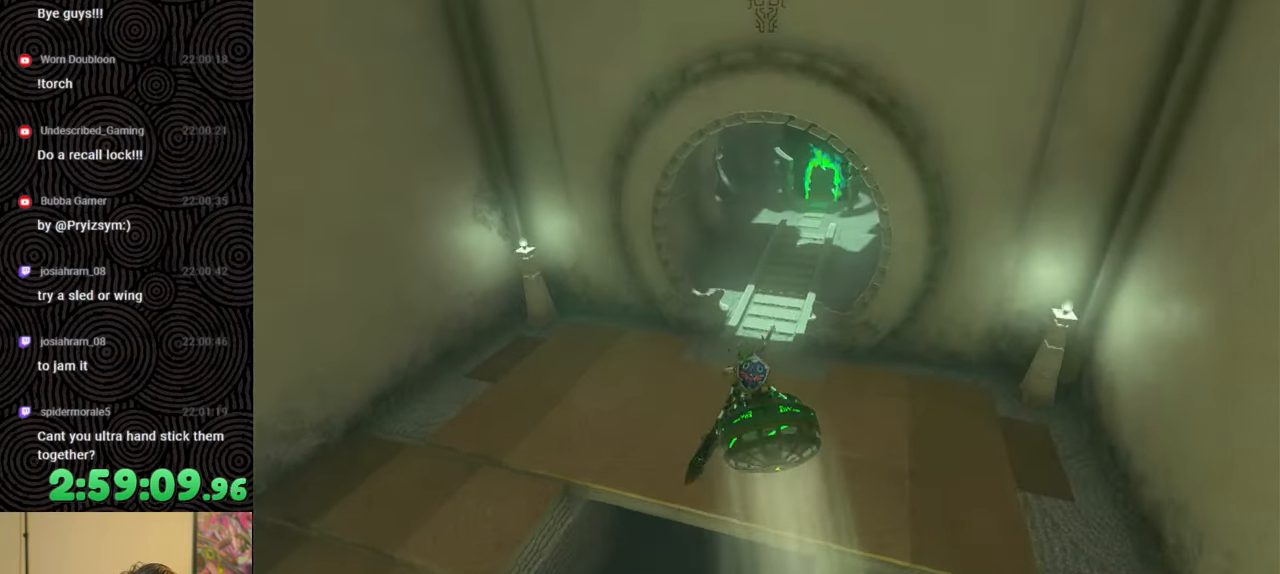
{"buttons": [], "left_stick": "right", "right_stick": "left", "events": [[33, "B", "up"], [267, "left_stick", "right"], [367, "right_stick", "left"]]}
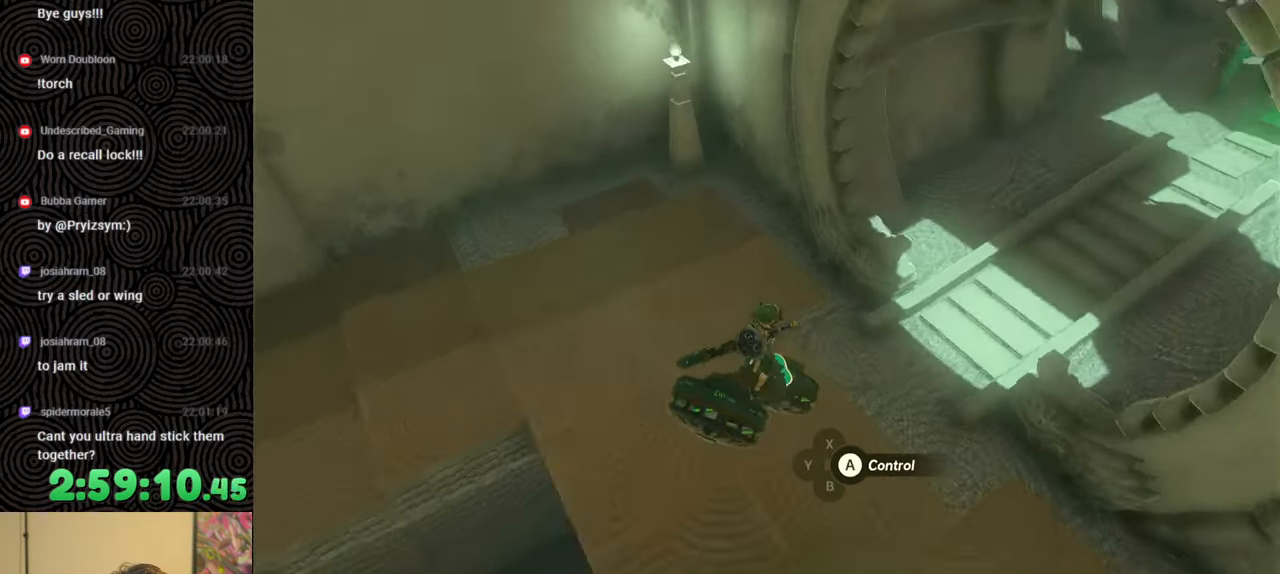
{"buttons": [], "left_stick": "down-right", "right_stick": "left", "events": [[183, "left_stick", "down-right"]]}
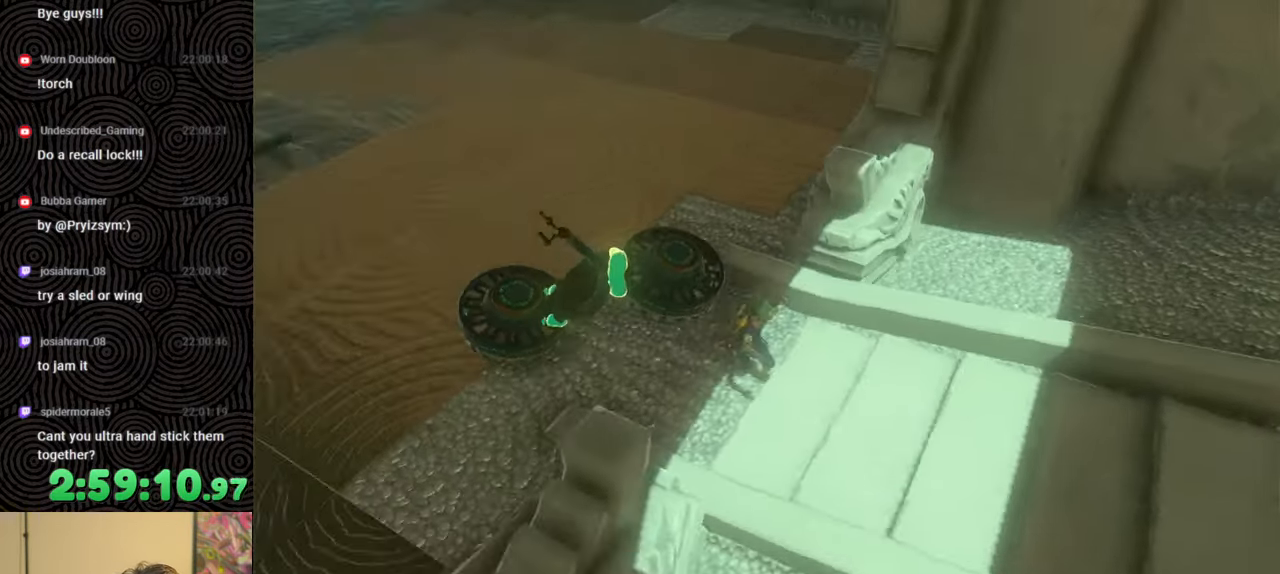
{"buttons": ["L1"], "left_stick": "center", "right_stick": "right", "events": [[133, "left_stick", "center"], [183, "L1", "down"], [267, "right_stick", "center"], [467, "right_stick", "right"]]}
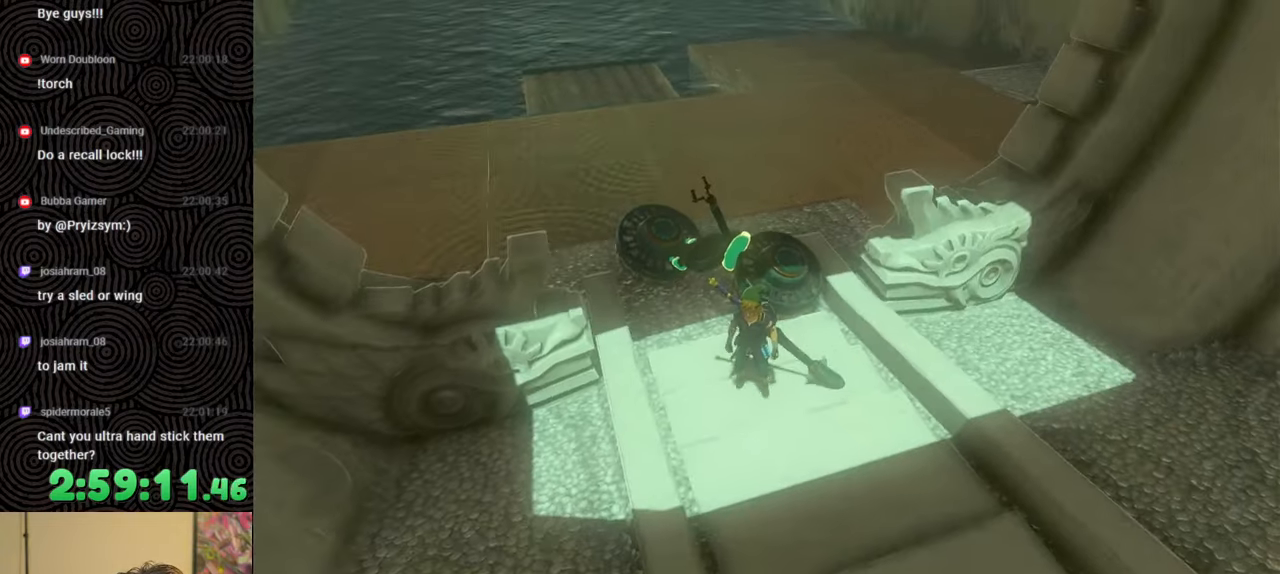
{"buttons": [], "left_stick": "center", "right_stick": "center", "events": [[67, "L1", "up"], [83, "right_stick", "center"], [217, "right_stick", "left"], [333, "right_stick", "up-left"], [450, "right_stick", "center"]]}
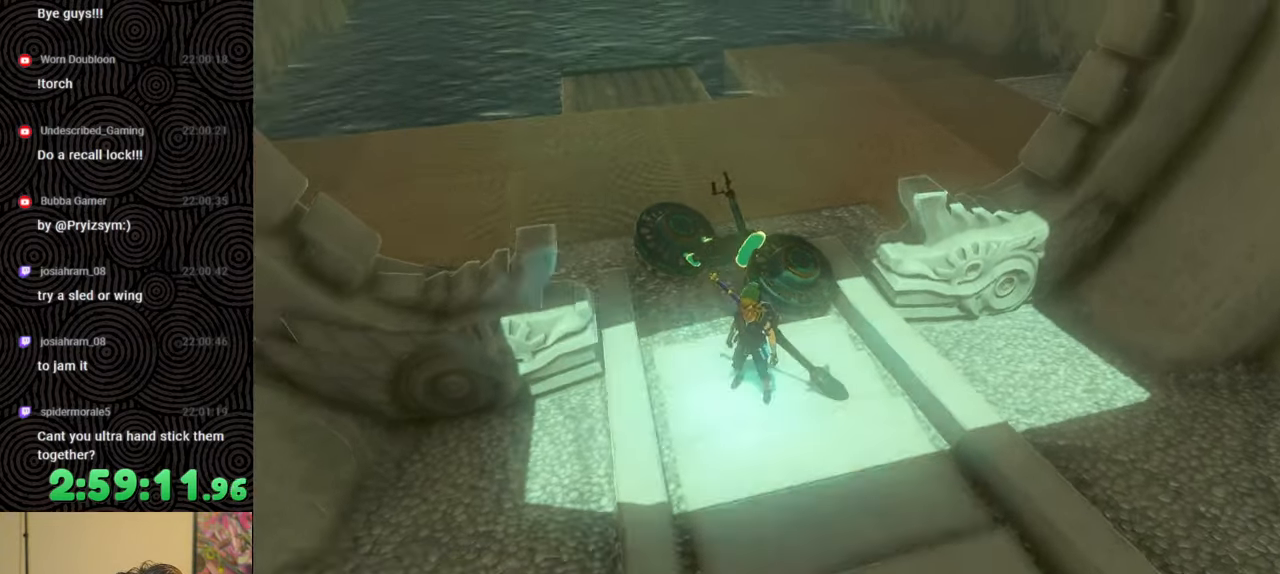
{"buttons": [], "left_stick": "up", "right_stick": "up-left", "events": [[50, "left_stick", "right"], [183, "A", "down"], [233, "left_stick", "center"], [300, "A", "up"], [367, "left_stick", "up-left"], [383, "right_stick", "left"], [500, "left_stick", "up"], [500, "right_stick", "up-left"]]}
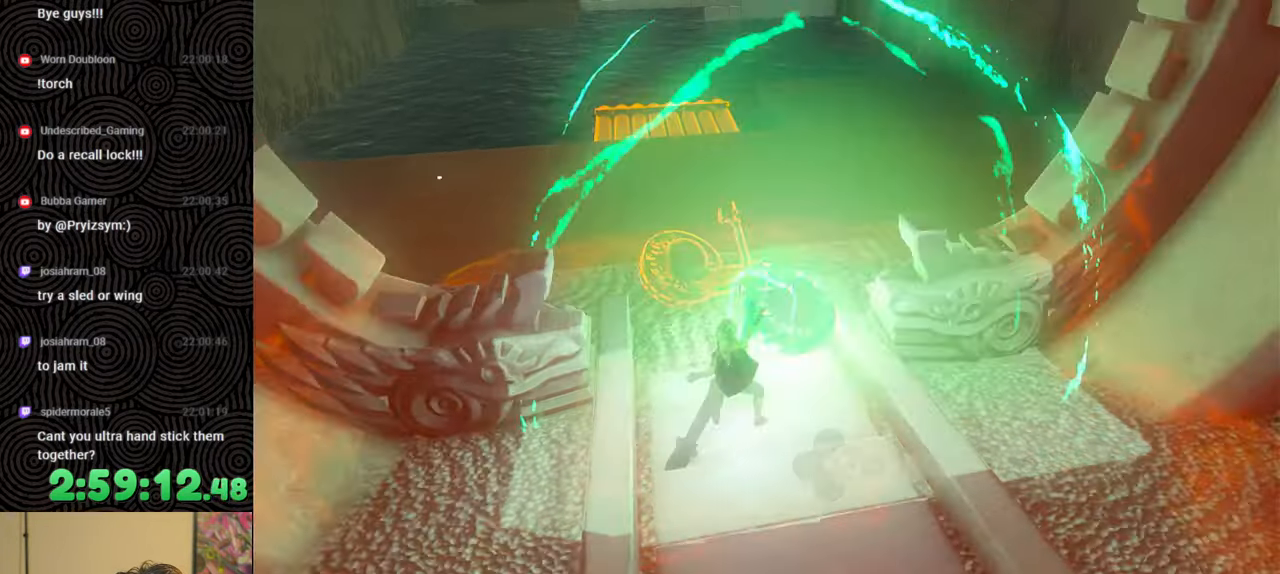
{"buttons": ["R1"], "left_stick": "center", "right_stick": "left", "events": [[17, "R1", "down"], [133, "left_stick", "center"], [250, "DPAD_RIGHT", "down"], [333, "DPAD_RIGHT", "up"], [383, "DPAD_RIGHT", "down"], [400, "right_stick", "left"], [483, "DPAD_RIGHT", "up"]]}
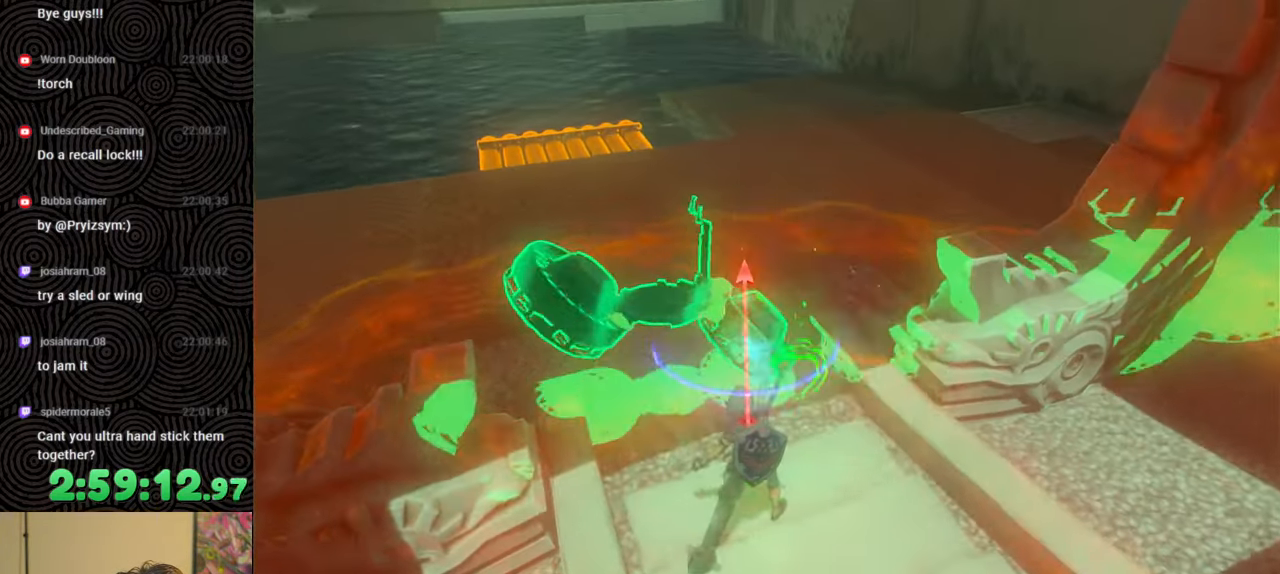
{"buttons": ["R1"], "left_stick": "up", "right_stick": "left", "events": [[50, "DPAD_RIGHT", "down"], [133, "DPAD_RIGHT", "up"], [300, "left_stick", "up"]]}
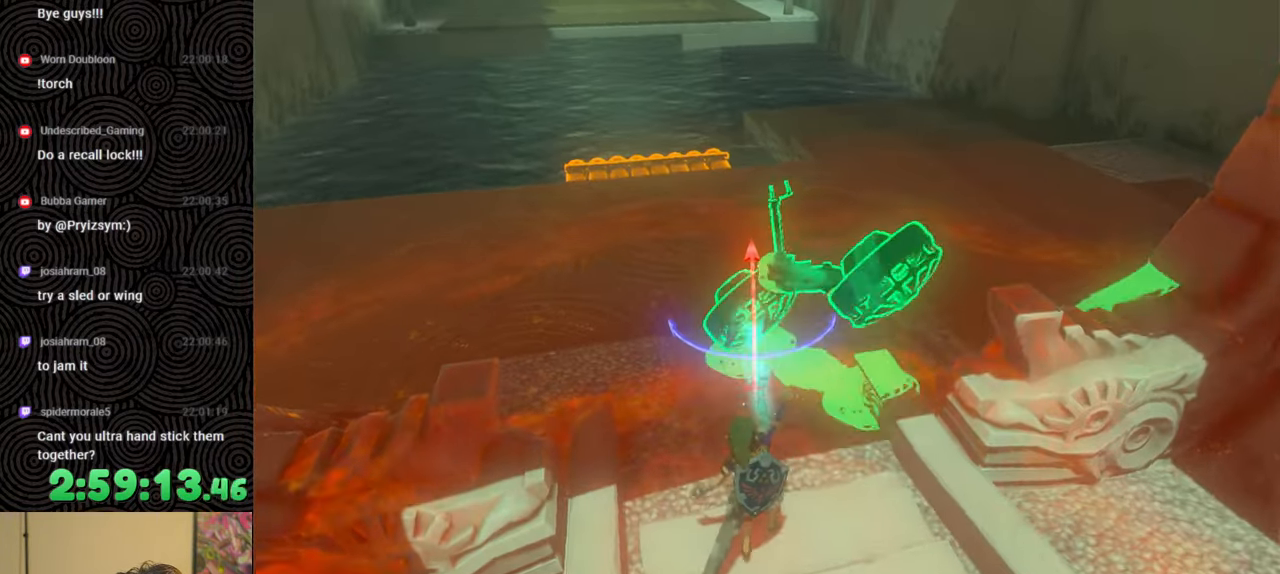
{"buttons": ["R1"], "left_stick": "up", "right_stick": "center", "events": [[100, "right_stick", "center"], [183, "left_stick", "center"], [267, "DPAD_LEFT", "down"], [367, "DPAD_LEFT", "up"], [483, "left_stick", "up"]]}
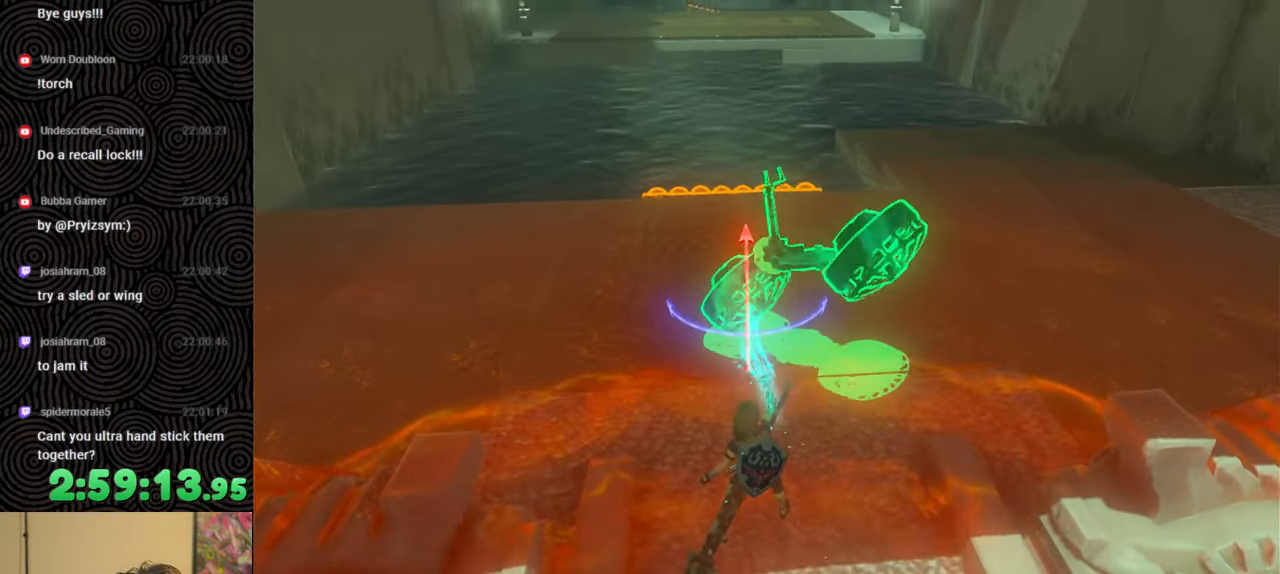
{"buttons": [], "left_stick": "up", "right_stick": "center", "events": [[67, "right_stick", "down"], [100, "left_stick", "center"], [117, "R1", "up"], [217, "right_stick", "down-right"], [367, "left_stick", "up"], [467, "right_stick", "center"]]}
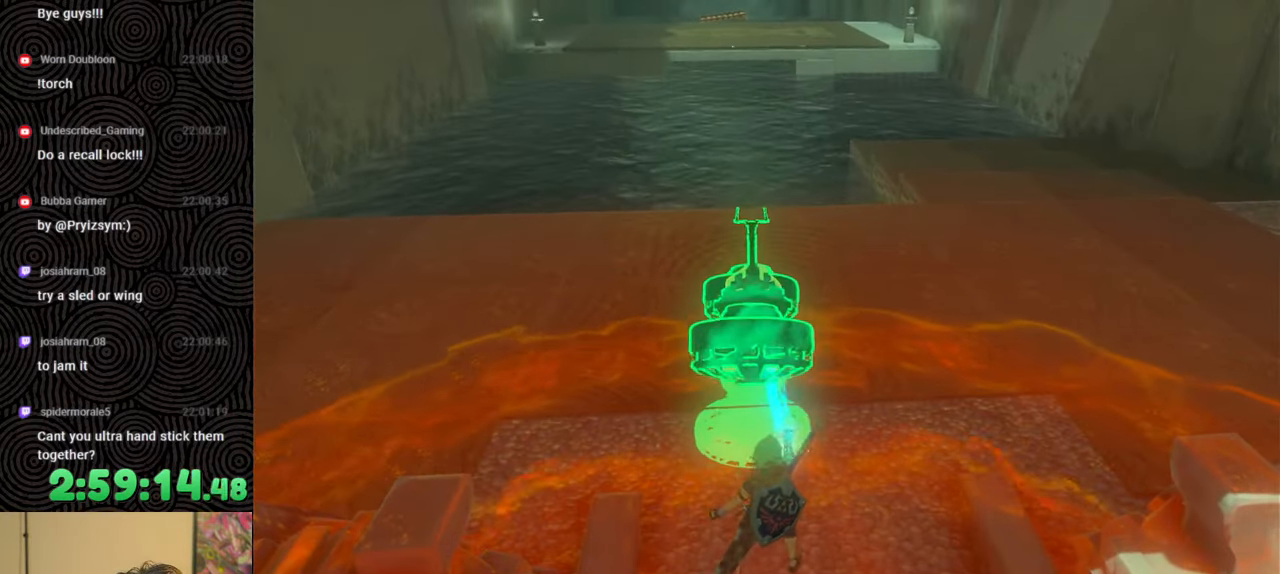
{"buttons": [], "left_stick": "center", "right_stick": "center", "events": [[33, "left_stick", "center"], [150, "B", "down"], [233, "B", "up"]]}
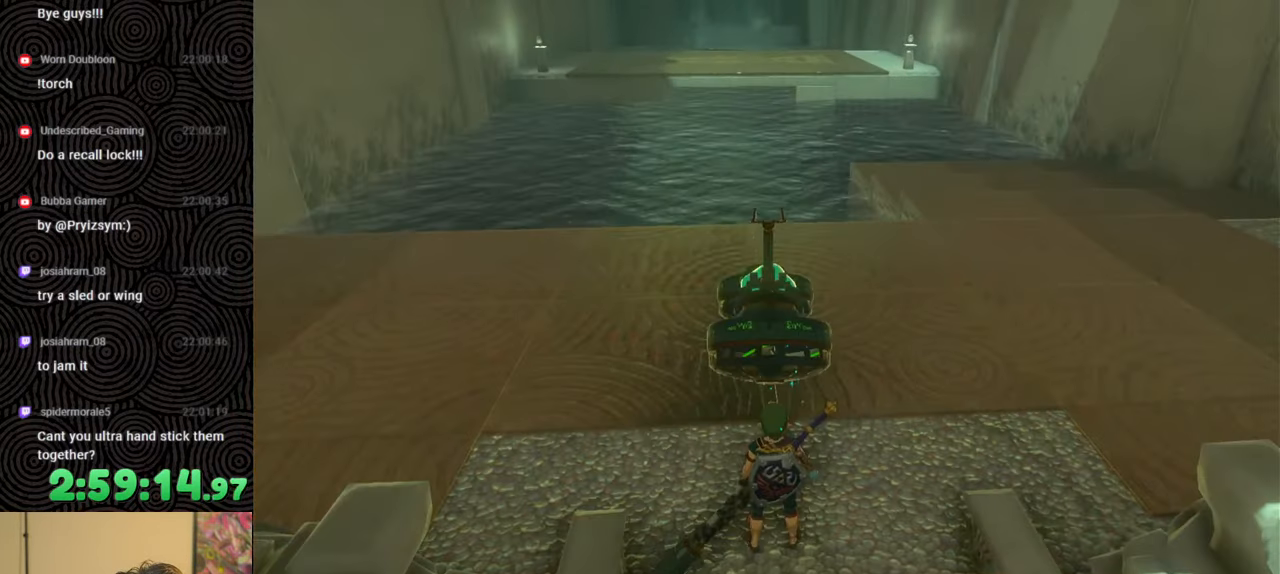
{"buttons": ["R1"], "left_stick": "center", "right_stick": "center", "events": [[117, "START", "down"], [233, "START", "up"], [500, "R1", "down"]]}
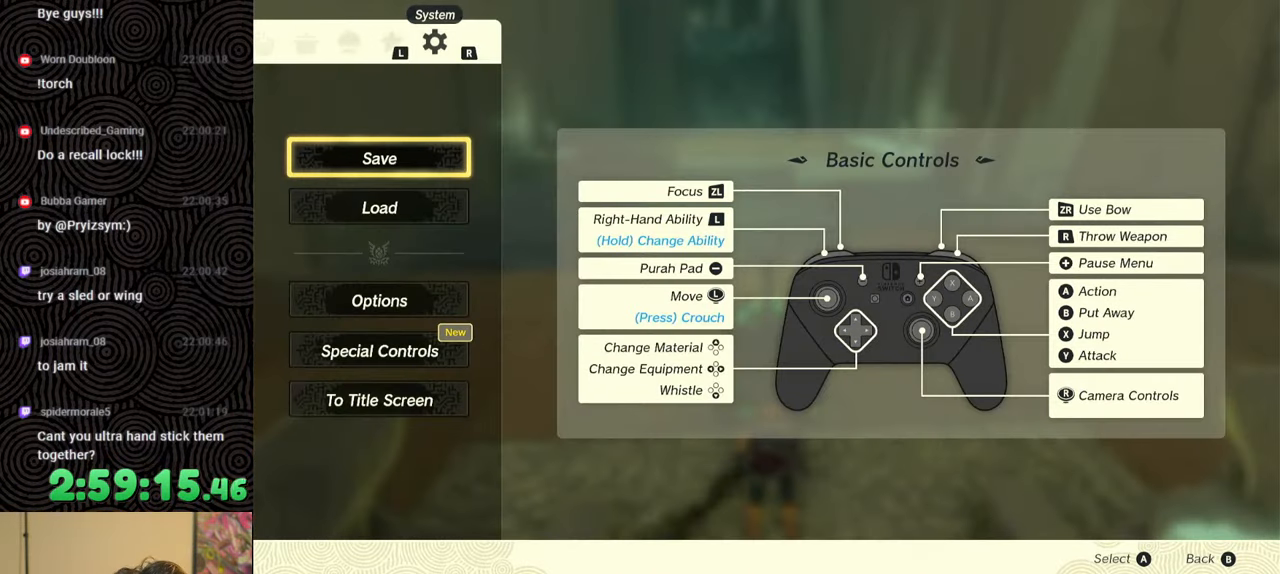
{"buttons": [], "left_stick": "center", "right_stick": "center", "events": [[117, "R1", "up"], [267, "DPAD_DOWN", "down"], [367, "A", "down"], [367, "DPAD_DOWN", "up"], [483, "A", "up"]]}
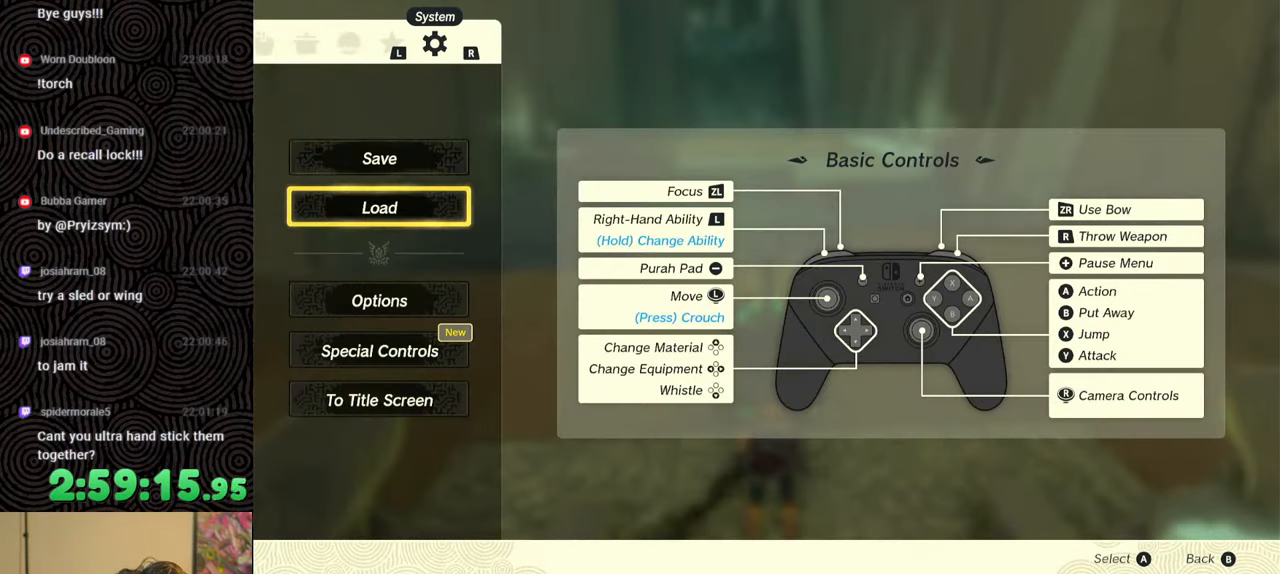
{"buttons": [], "left_stick": "center", "right_stick": "center", "events": []}
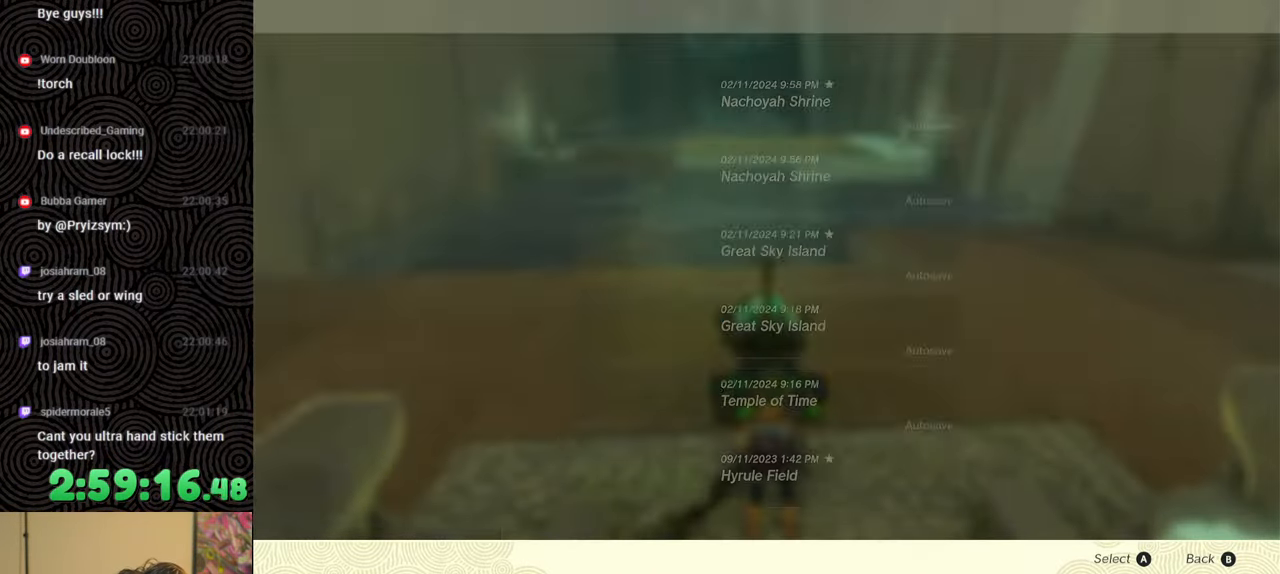
{"buttons": [], "left_stick": "center", "right_stick": "center", "events": [[367, "DPAD_DOWN", "down"], [483, "DPAD_DOWN", "up"]]}
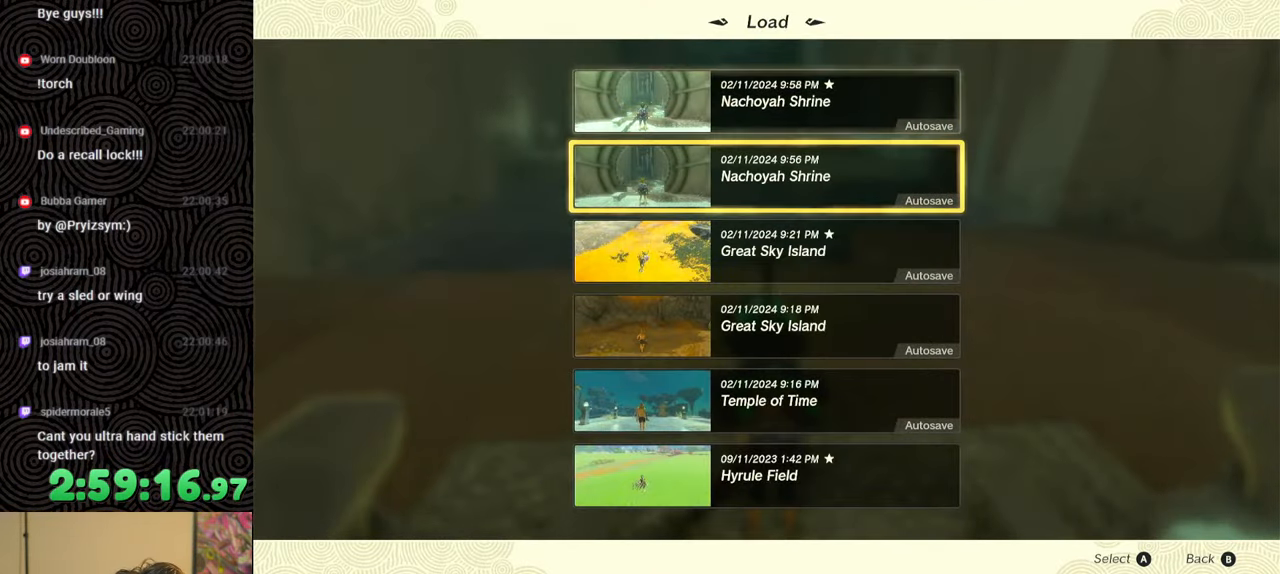
{"buttons": [], "left_stick": "center", "right_stick": "center", "events": [[17, "A", "down"], [117, "A", "up"]]}
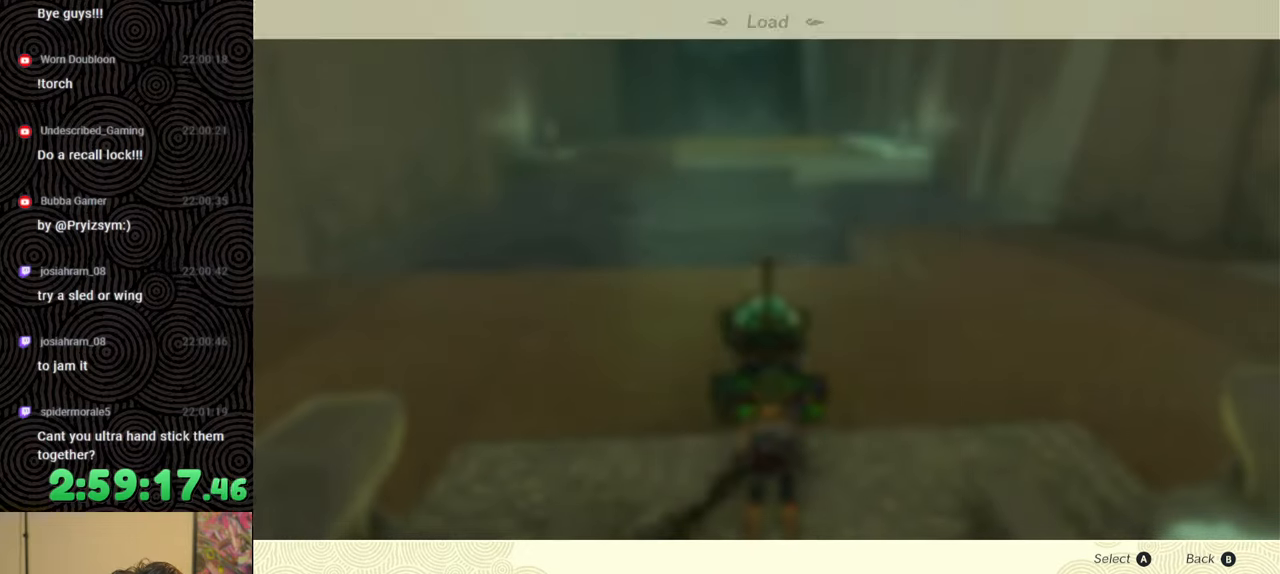
{"buttons": [], "left_stick": "center", "right_stick": "center", "events": [[233, "DPAD_UP", "down"], [350, "DPAD_UP", "up"]]}
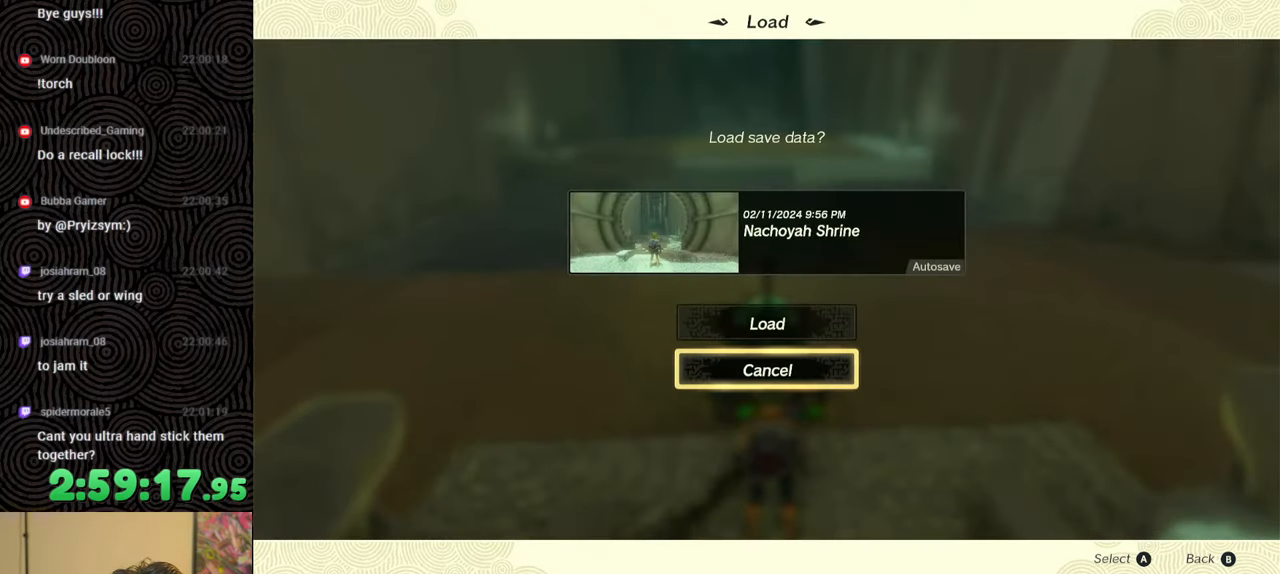
{"buttons": [], "left_stick": "center", "right_stick": "center", "events": [[117, "DPAD_UP", "down"], [217, "DPAD_UP", "up"], [250, "A", "down"], [350, "A", "up"]]}